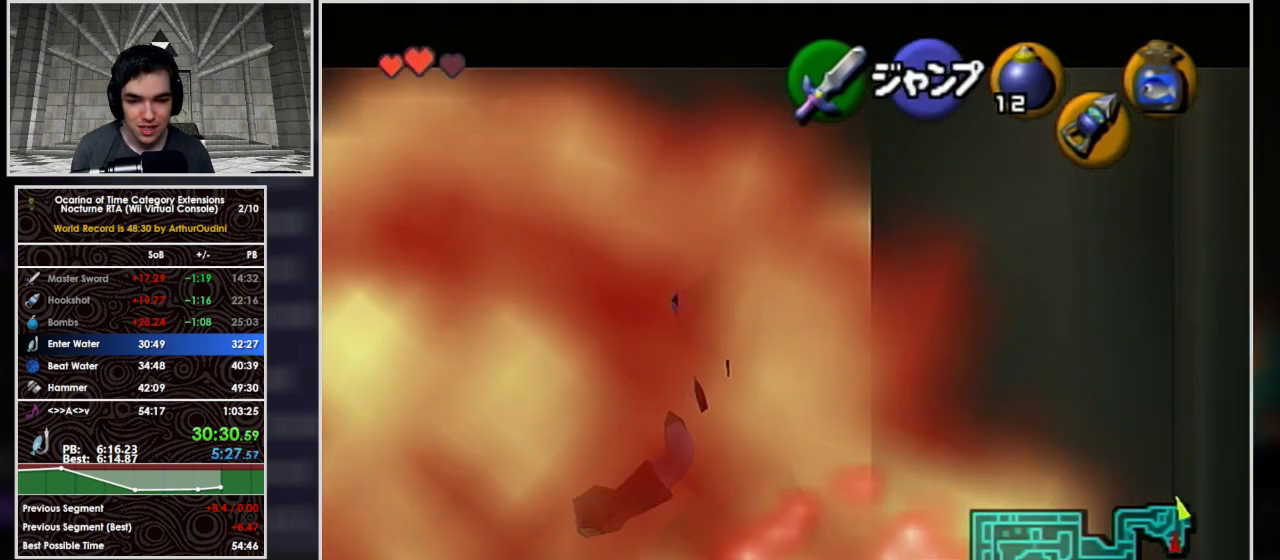
Gameplay with a controller (Nintendo layout); each line is a JSON object with the inputs held at the frame after it. "events" lists button and stick changes between this image and that frame as [ms after this image, input, new state], when the widget could be followed in between. Not read: L3 R3.
{"buttons": ["L1", "R1"], "left_stick": "right", "right_stick": "center", "events": [[200, "A", "up"], [300, "left_stick", "center"], [500, "left_stick", "right"]]}
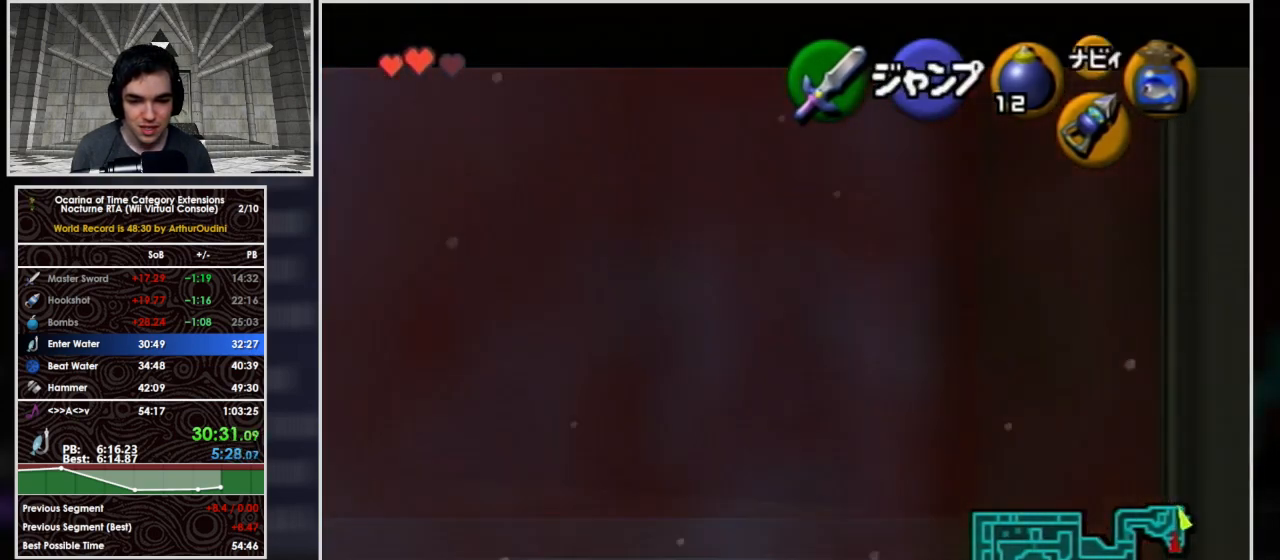
{"buttons": [], "left_stick": "right", "right_stick": "center", "events": [[100, "A", "down"], [167, "A", "up"], [233, "A", "down"], [267, "A", "up"], [367, "A", "down"], [433, "A", "up"], [500, "L1", "up"], [500, "R1", "up"]]}
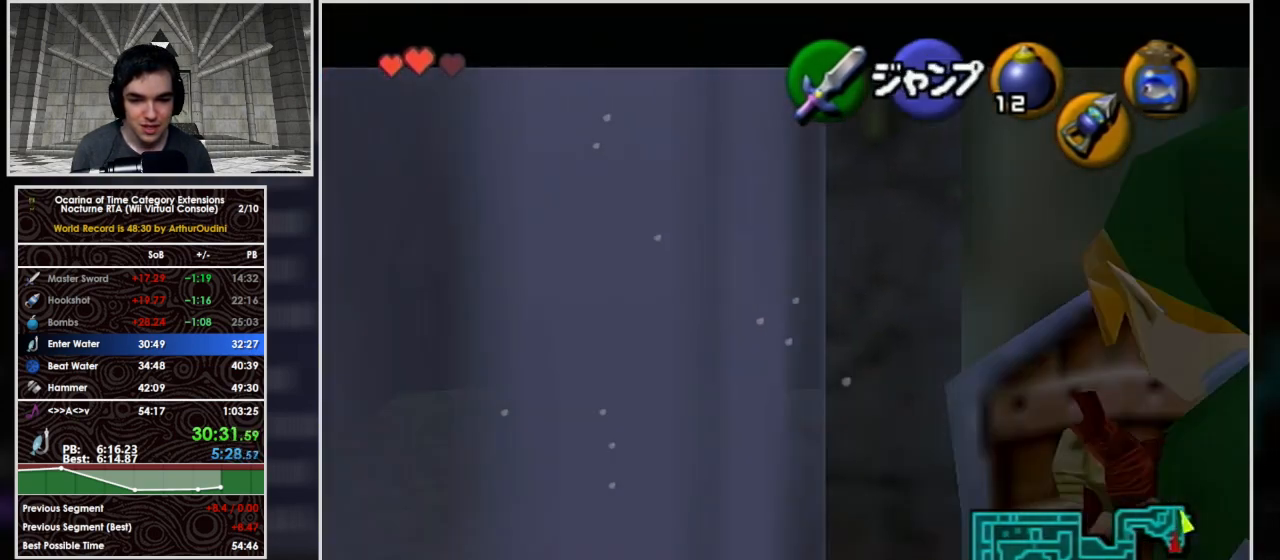
{"buttons": ["A"], "left_stick": "right", "right_stick": "center", "events": [[67, "A", "down"], [133, "A", "up"], [200, "A", "down"], [267, "A", "up"], [333, "A", "down"], [433, "A", "up"], [500, "A", "down"]]}
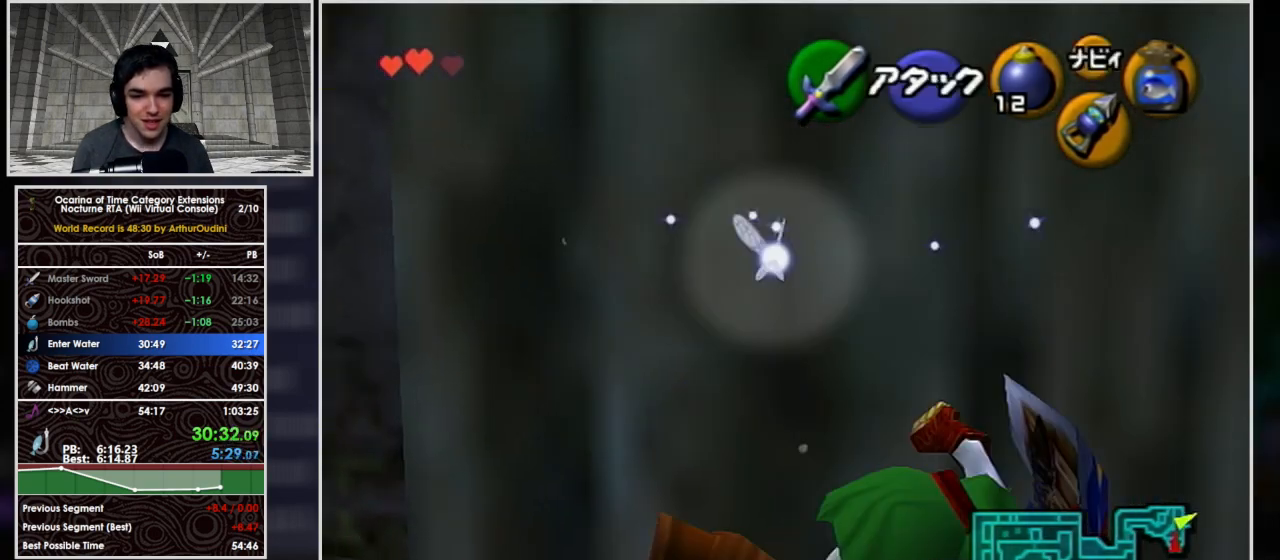
{"buttons": ["A"], "left_stick": "up-right", "right_stick": "center", "events": [[233, "A", "up"], [367, "left_stick", "up-right"], [433, "A", "down"]]}
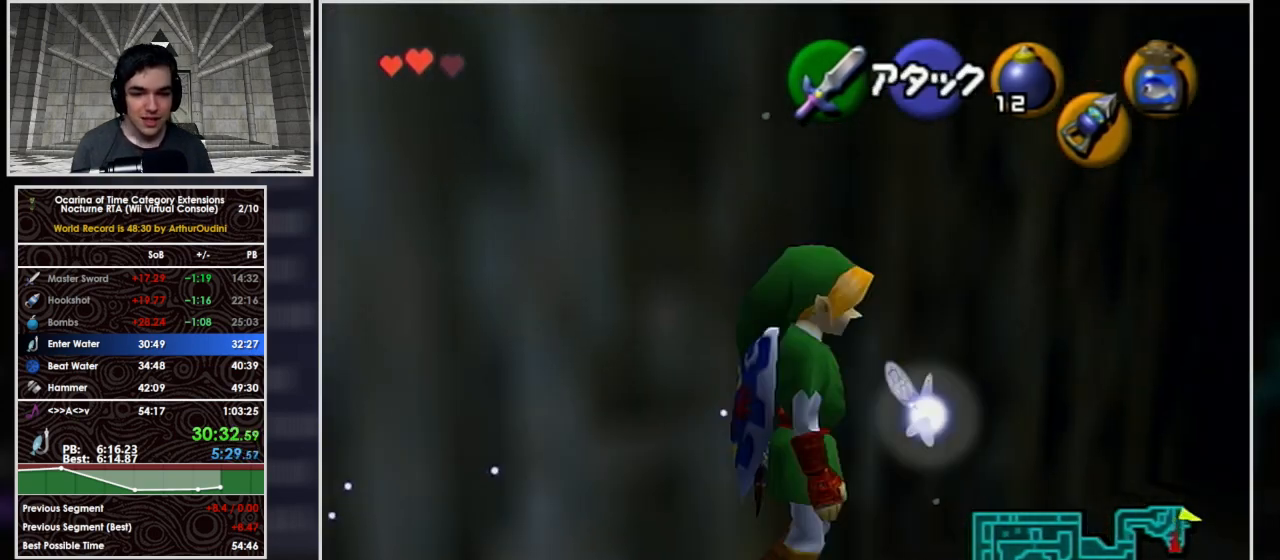
{"buttons": ["A"], "left_stick": "up-right", "right_stick": "center", "events": []}
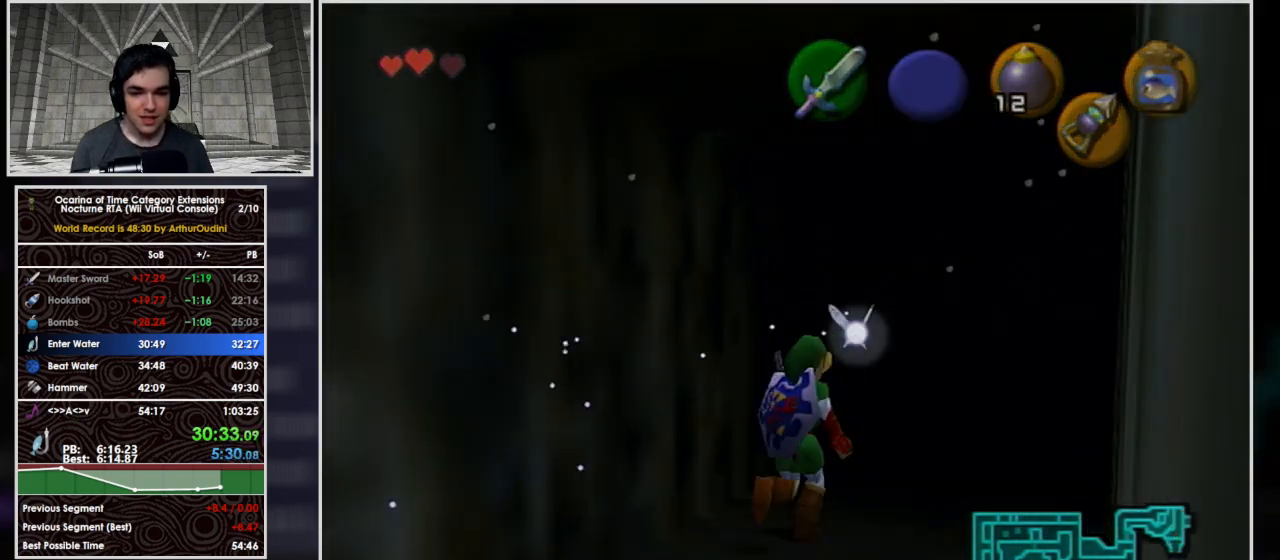
{"buttons": [], "left_stick": "center", "right_stick": "center", "events": [[33, "A", "up"], [167, "left_stick", "center"]]}